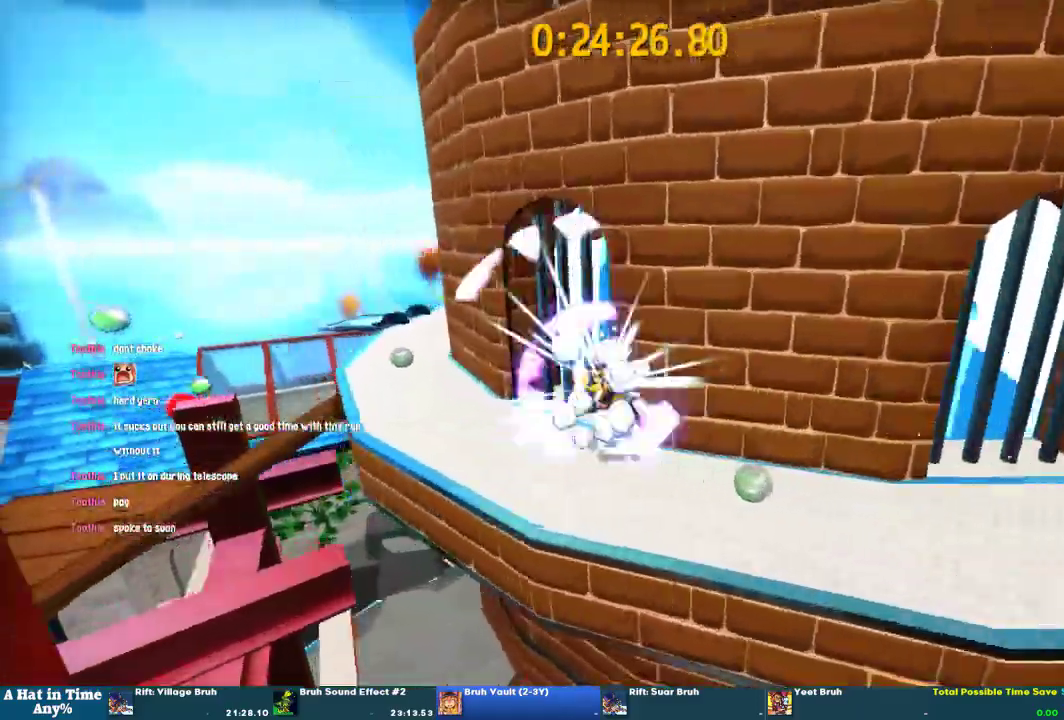
Gameplay with a controller (PlayStation layout); each line is a JSON object with the inputs held at the frame after it. "events" lists button and stick changes between this image and that frame as [ms after this image, input, new state], when the widget could be followed in between. This overlay highlights the sticks when they move; stick clicks (L3 R3) are not distinguishable. Not read: L3 R3.
{"buttons": ["L2", "R2"], "left_stick": "up", "right_stick": "center", "events": [[33, "R1", "up"], [33, "R2", "up"], [267, "DPAD_LEFT", "up"], [400, "L2", "down"], [433, "R1", "down"], [433, "R2", "down"], [467, "left_stick", "up"], [500, "R1", "up"]]}
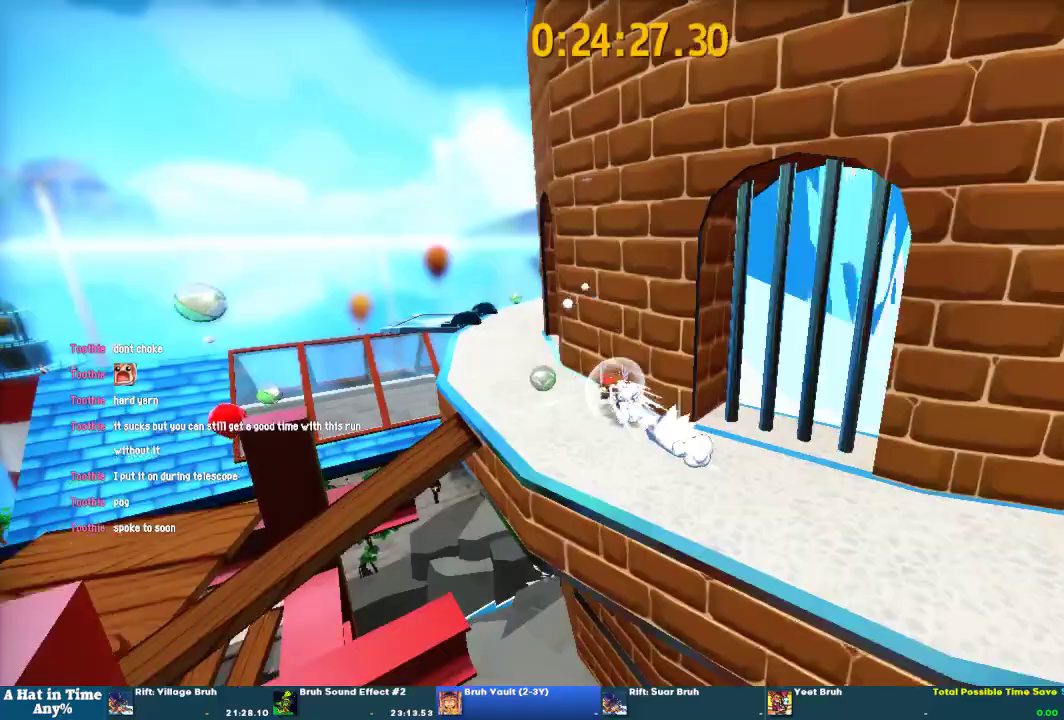
{"buttons": ["L2", "R2"], "left_stick": "up", "right_stick": "center", "events": [[167, "R2", "up"], [167, "left_stick", "up-left"], [367, "R2", "down"], [400, "left_stick", "up"]]}
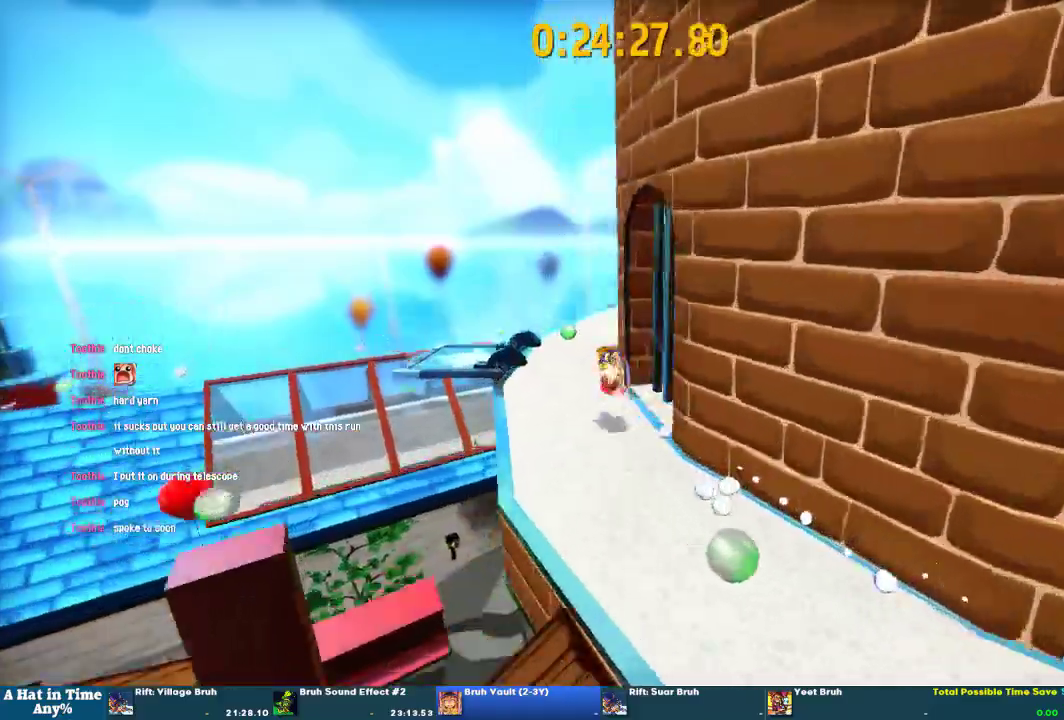
{"buttons": ["L2"], "left_stick": "up", "right_stick": "center", "events": [[33, "R2", "up"], [100, "right_stick", "right"], [233, "right_stick", "center"]]}
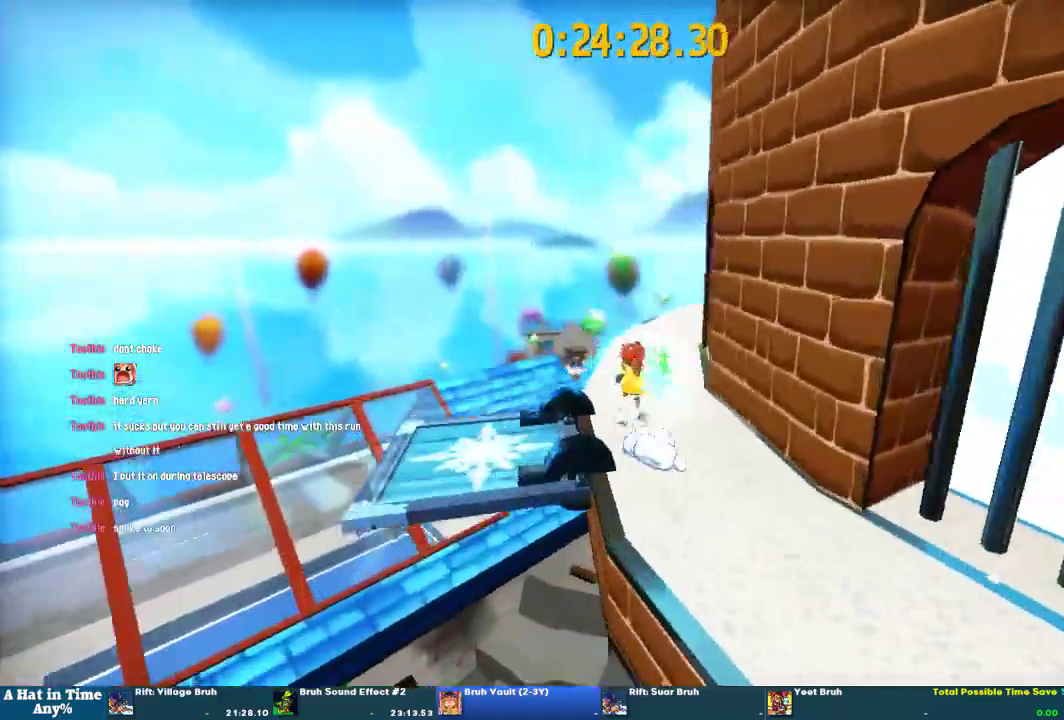
{"buttons": ["CROSS"], "left_stick": "left", "right_stick": "center"}
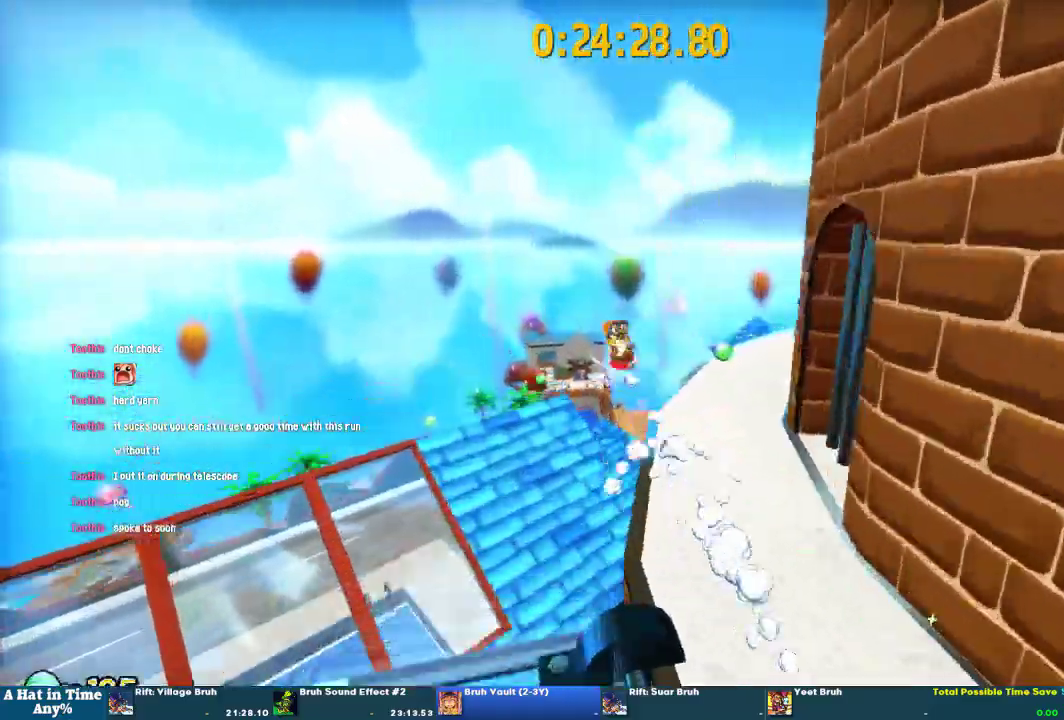
{"buttons": [], "left_stick": "up-left", "right_stick": "center"}
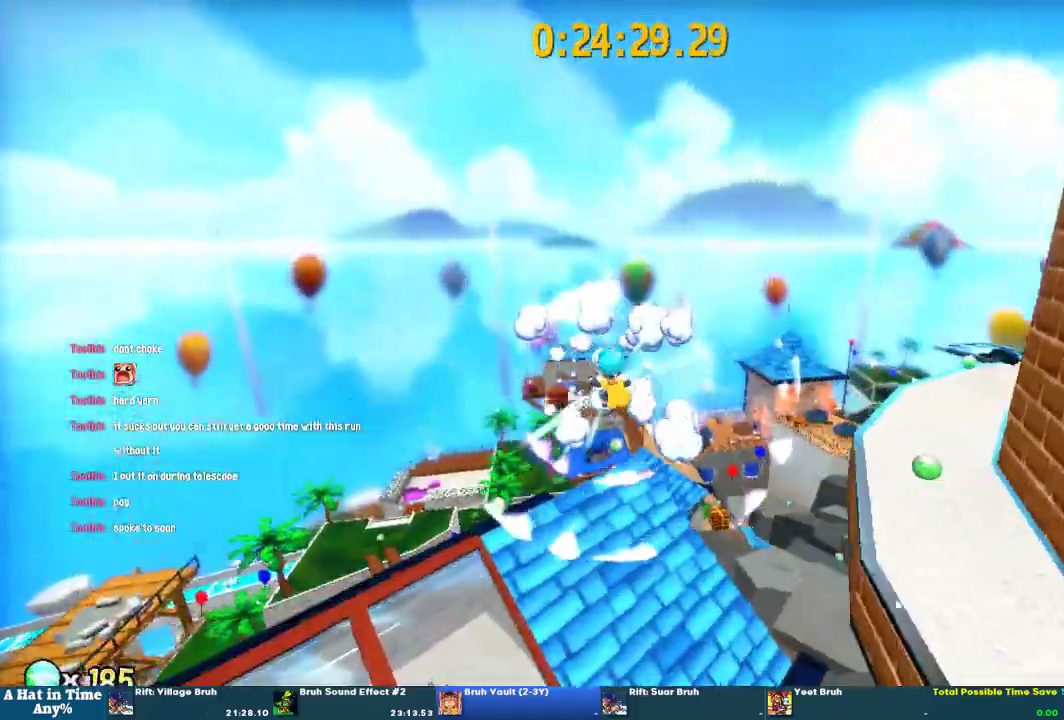
{"buttons": [], "left_stick": "up-left", "right_stick": "center", "events": [[267, "right_stick", "right"], [367, "right_stick", "center"]]}
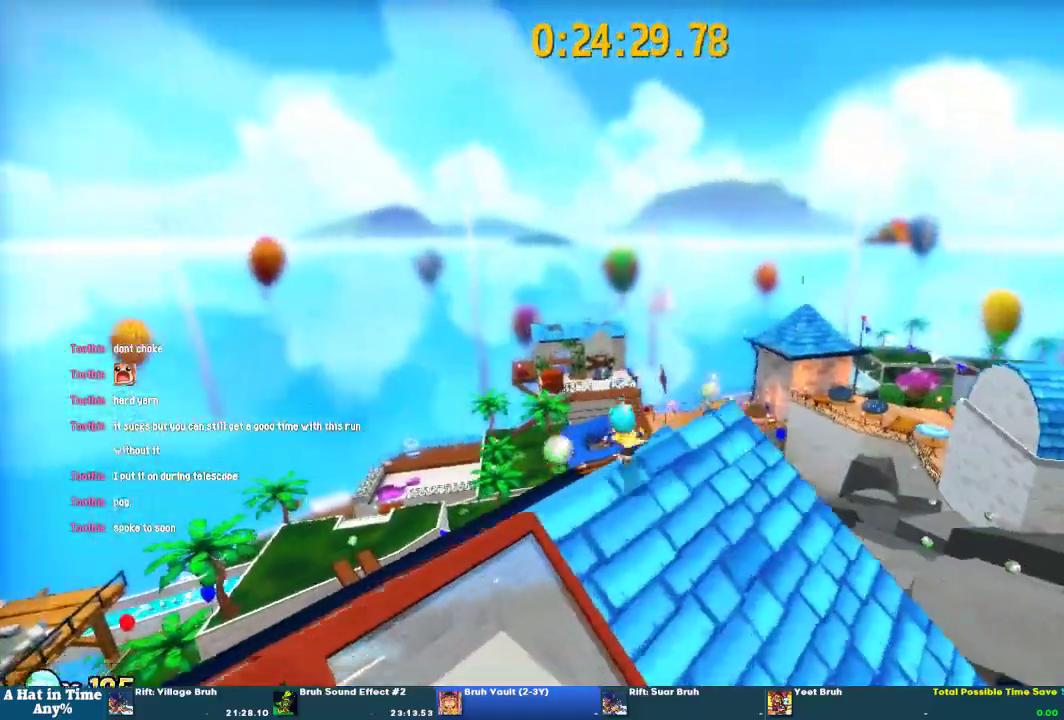
{"buttons": ["L2"], "left_stick": "up", "right_stick": "center", "events": [[200, "L2", "down"], [233, "left_stick", "center"], [433, "left_stick", "up"]]}
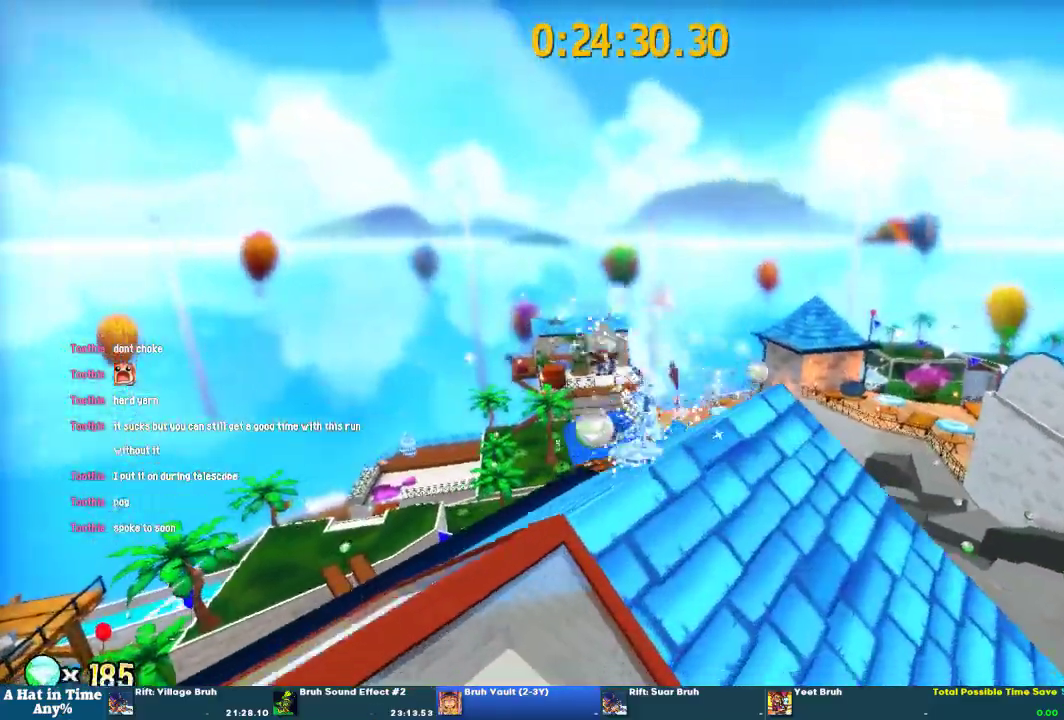
{"buttons": [], "left_stick": "up", "right_stick": "center", "events": [[467, "L2", "up"]]}
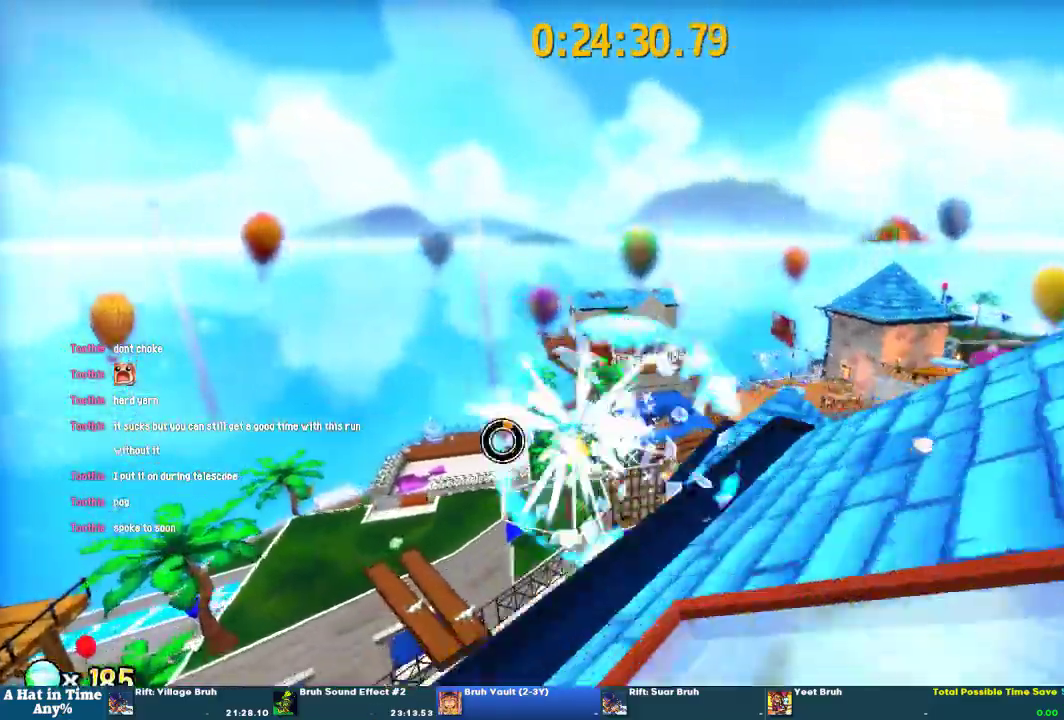
{"buttons": [], "left_stick": "up", "right_stick": "center", "events": [[33, "CROSS", "down"], [33, "left_stick", "up-right"], [400, "CROSS", "up"], [467, "left_stick", "up"]]}
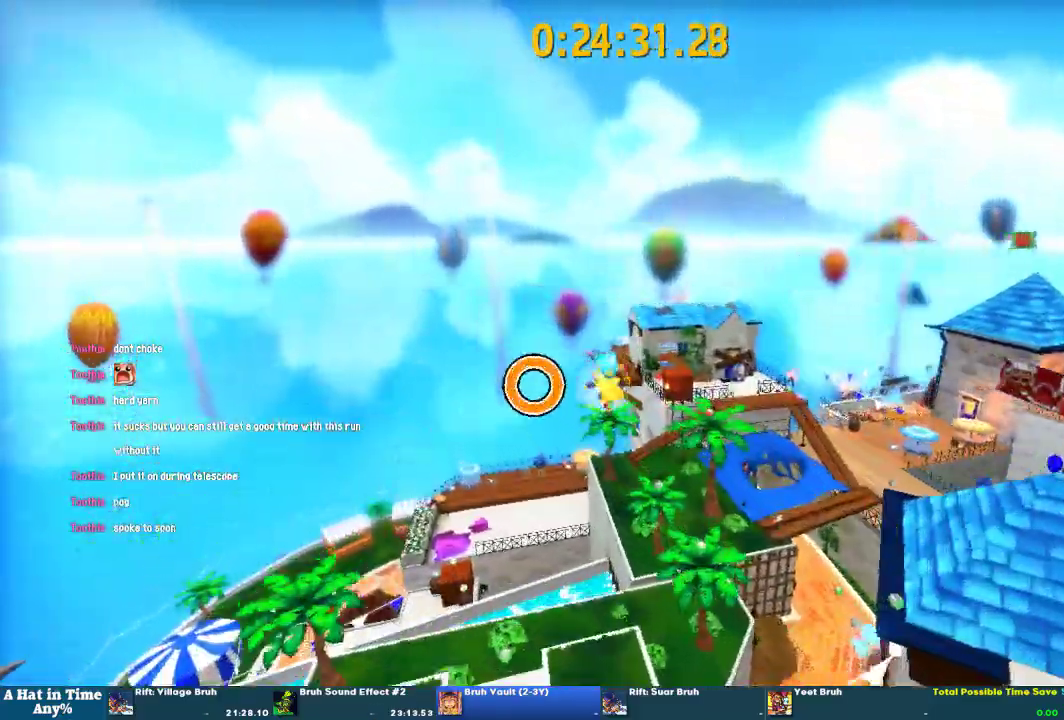
{"buttons": ["DPAD_LEFT"], "left_stick": "up", "right_stick": "center", "events": [[67, "DPAD_LEFT", "down"], [67, "right_stick", "right"], [133, "DPAD_LEFT", "up"], [167, "right_stick", "center"], [200, "DPAD_LEFT", "down"]]}
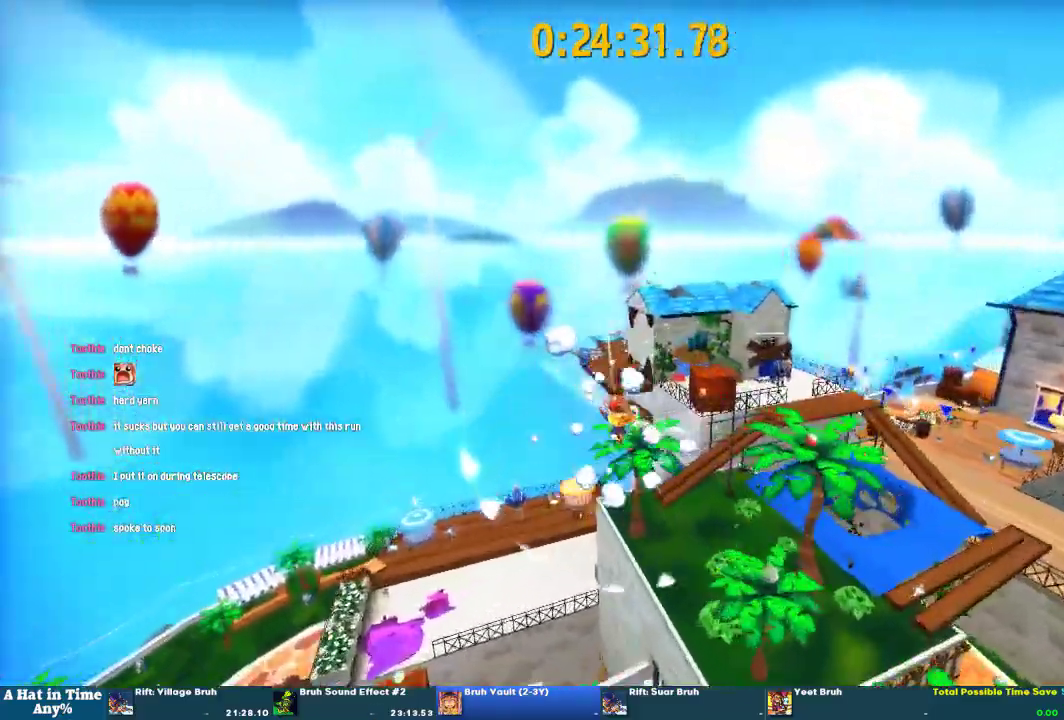
{"buttons": ["CROSS", "DPAD_LEFT"], "left_stick": "up", "right_stick": "center", "events": [[167, "CROSS", "down"]]}
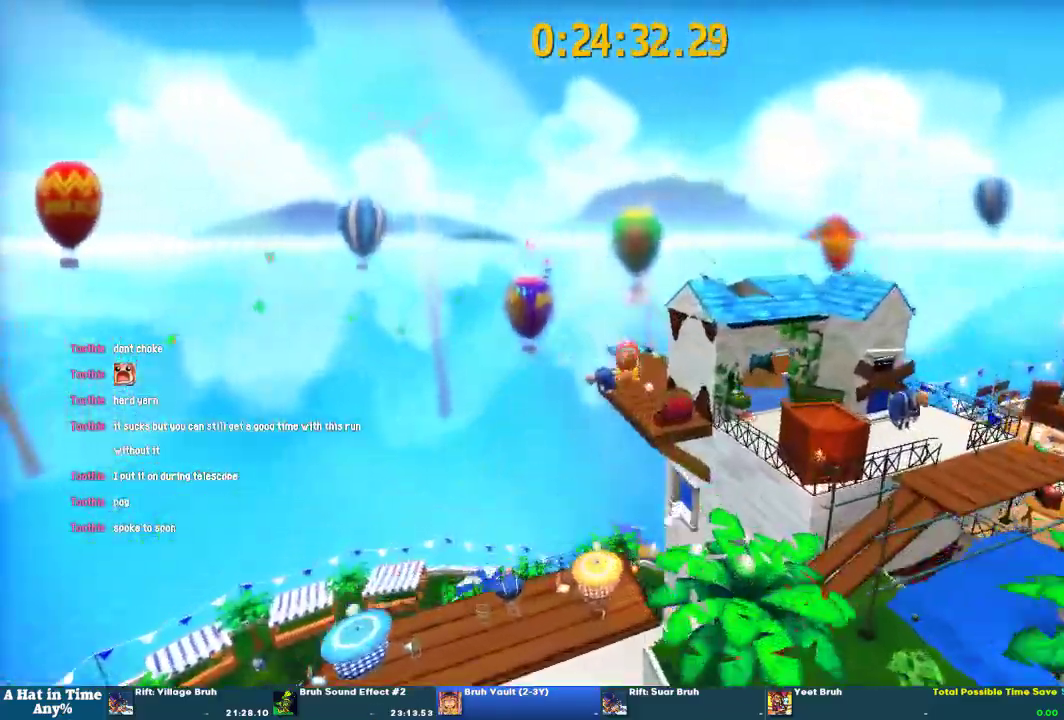
{"buttons": [], "left_stick": "up-right", "right_stick": "center", "events": [[100, "CROSS", "up"], [333, "DPAD_LEFT", "up"], [333, "left_stick", "up-right"]]}
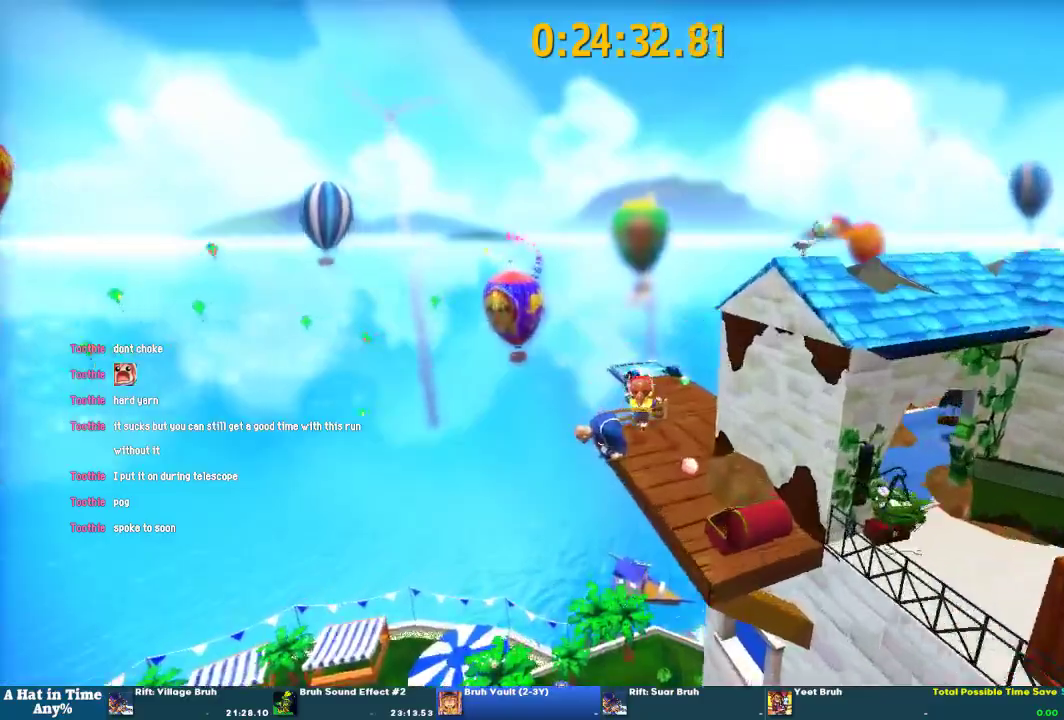
{"buttons": [], "left_stick": "up", "right_stick": "right"}
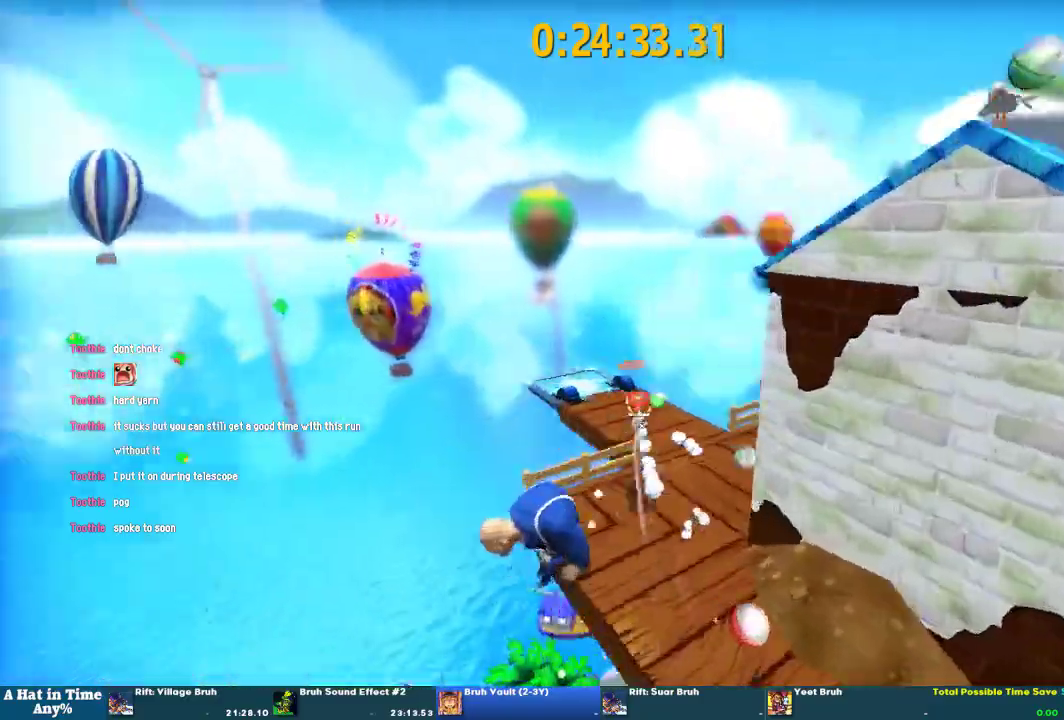
{"buttons": ["R2"], "left_stick": "up", "right_stick": "center"}
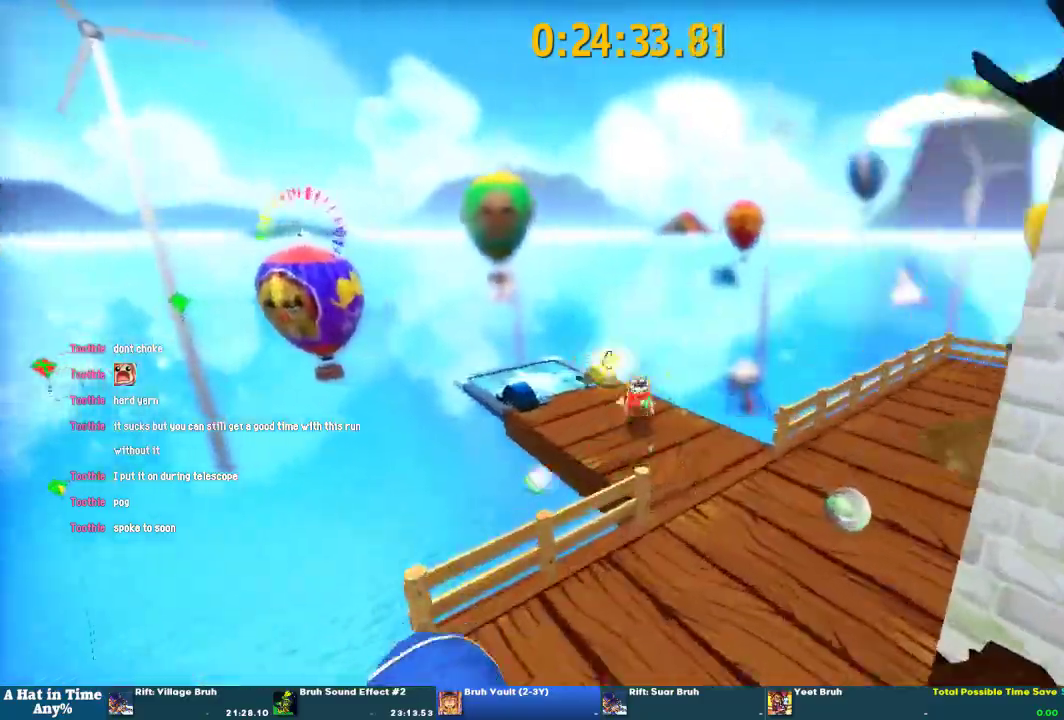
{"buttons": [], "left_stick": "up", "right_stick": "center", "events": [[33, "R2", "up"], [200, "left_stick", "down-right"], [233, "right_stick", "right"], [300, "left_stick", "up"], [433, "DPAD_RIGHT", "down"], [467, "right_stick", "center"], [500, "DPAD_RIGHT", "up"]]}
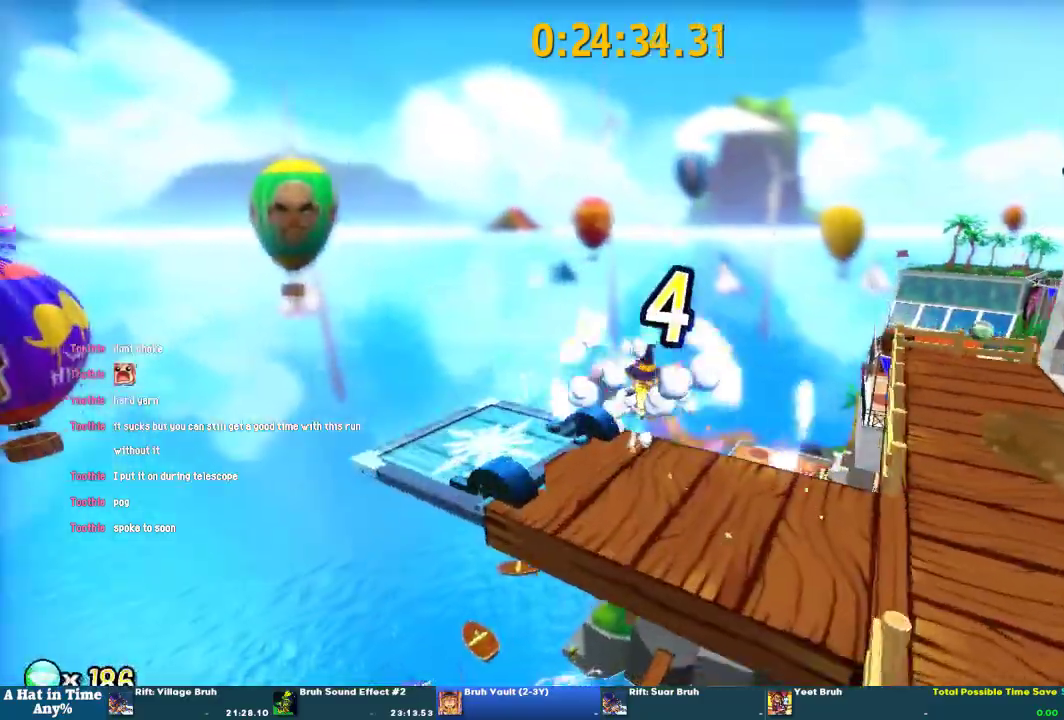
{"buttons": [], "left_stick": "up", "right_stick": "center", "events": [[67, "DPAD_RIGHT", "down"], [167, "DPAD_RIGHT", "up"], [200, "right_stick", "down-right"], [433, "right_stick", "center"]]}
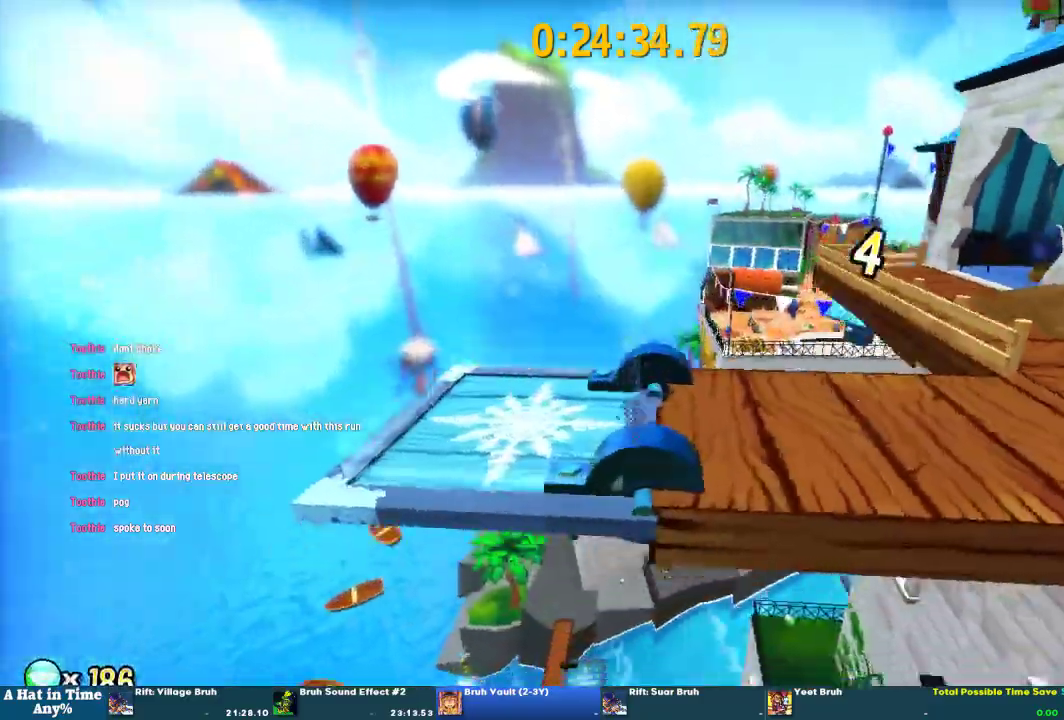
{"buttons": [], "left_stick": "up-left", "right_stick": "center", "events": [[100, "left_stick", "up-left"], [267, "right_stick", "down-right"], [367, "right_stick", "center"]]}
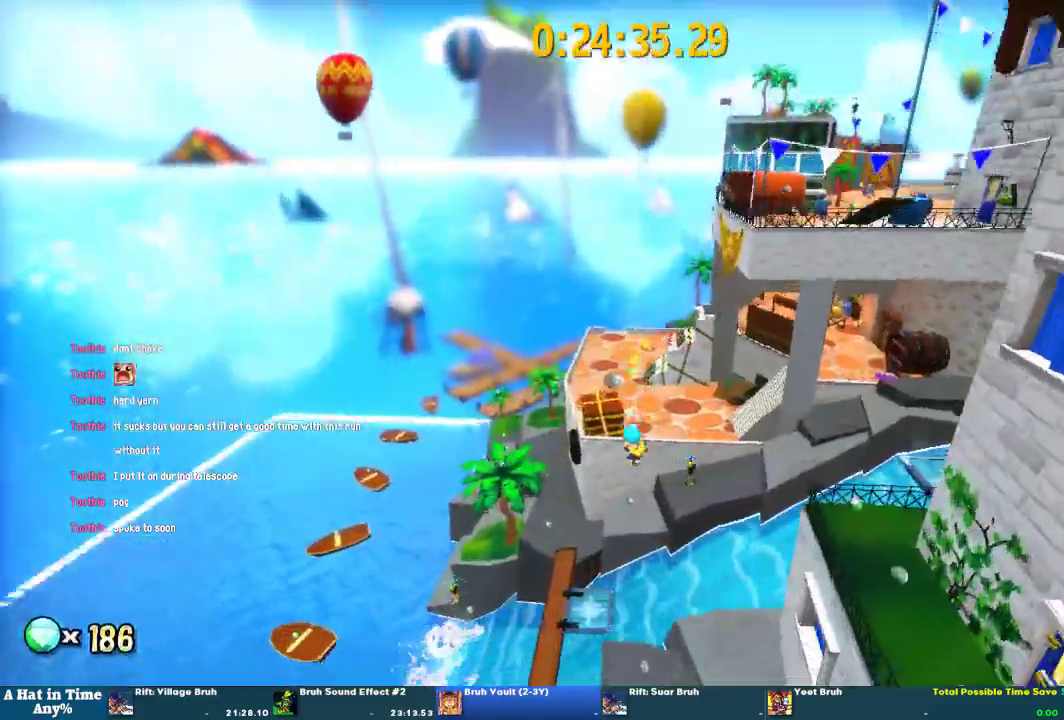
{"buttons": [], "left_stick": "up-left", "right_stick": "center"}
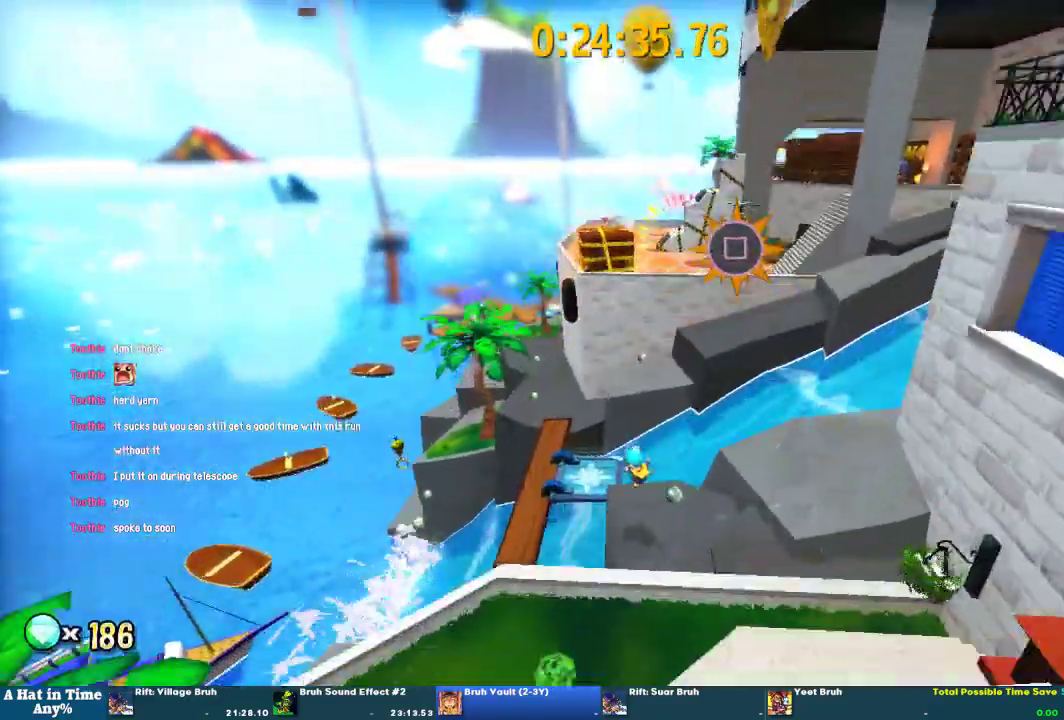
{"buttons": [], "left_stick": "up-left", "right_stick": "center", "events": [[33, "CROSS", "down"], [100, "CROSS", "up"]]}
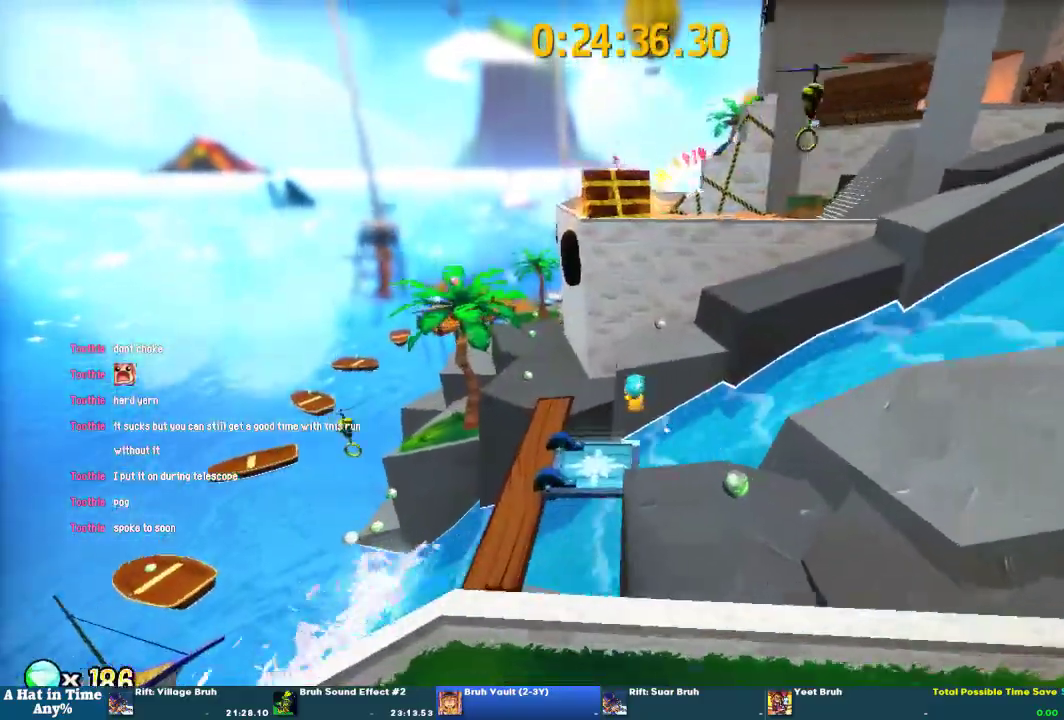
{"buttons": ["L2"], "left_stick": "center", "right_stick": "center", "events": [[300, "L2", "down"], [367, "left_stick", "center"]]}
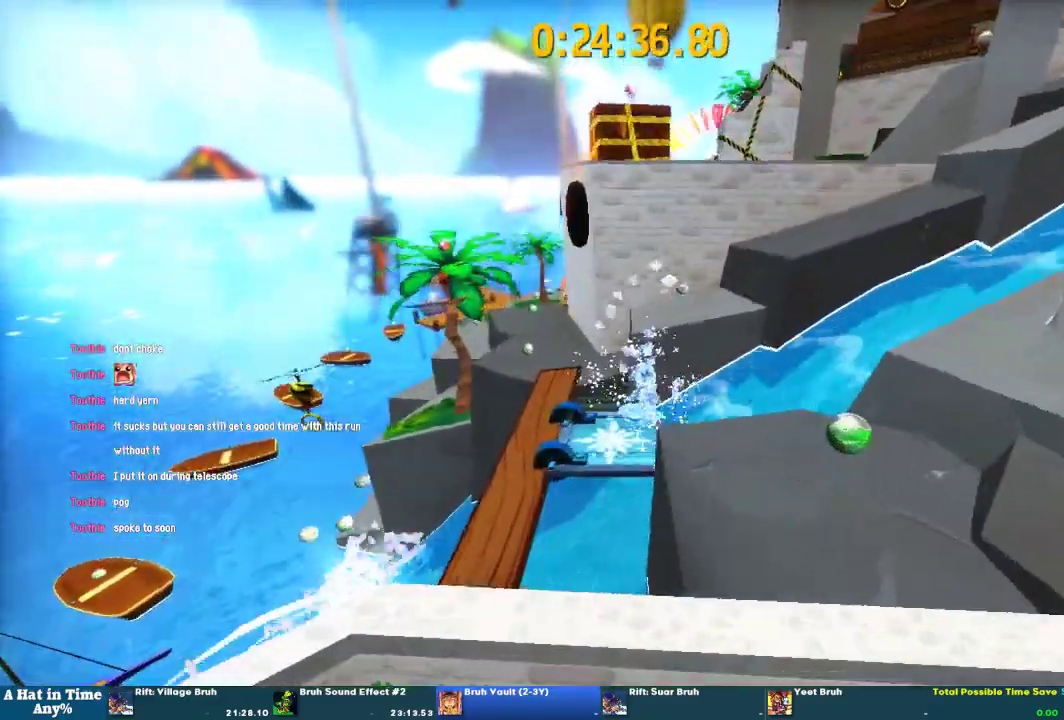
{"buttons": [], "left_stick": "center", "right_stick": "center", "events": [[267, "right_stick", "right"], [433, "L2", "up"], [433, "right_stick", "center"]]}
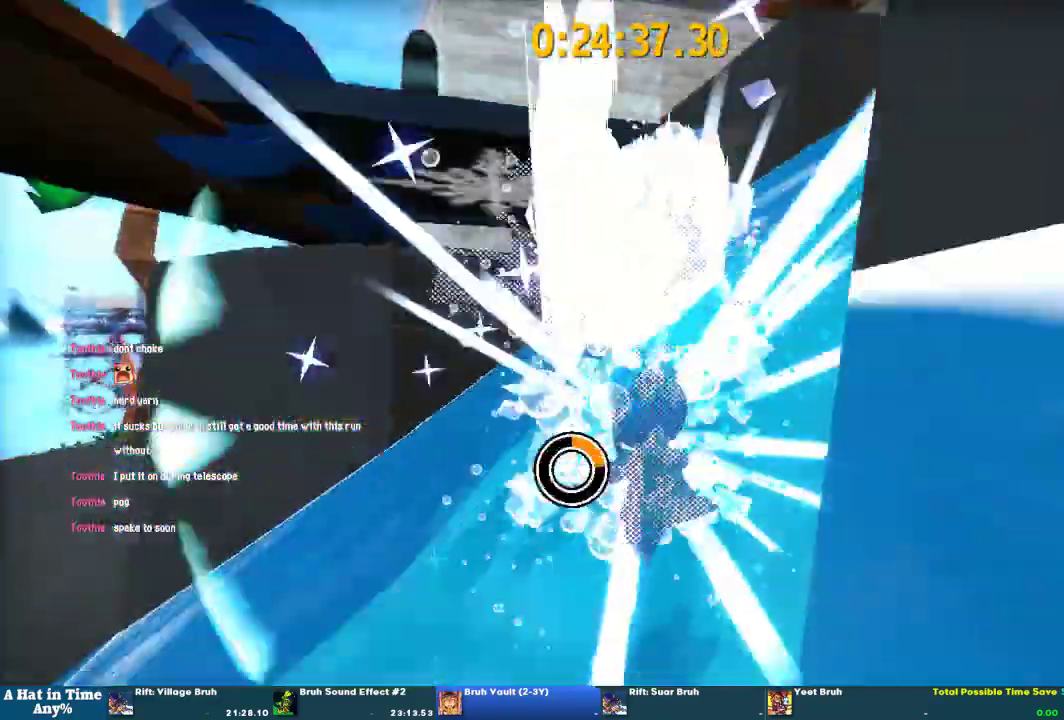
{"buttons": ["CROSS"], "left_stick": "center", "right_stick": "center", "events": [[67, "CROSS", "down"], [100, "left_stick", "down-right"], [200, "left_stick", "center"], [267, "CROSS", "up"], [400, "CROSS", "down"]]}
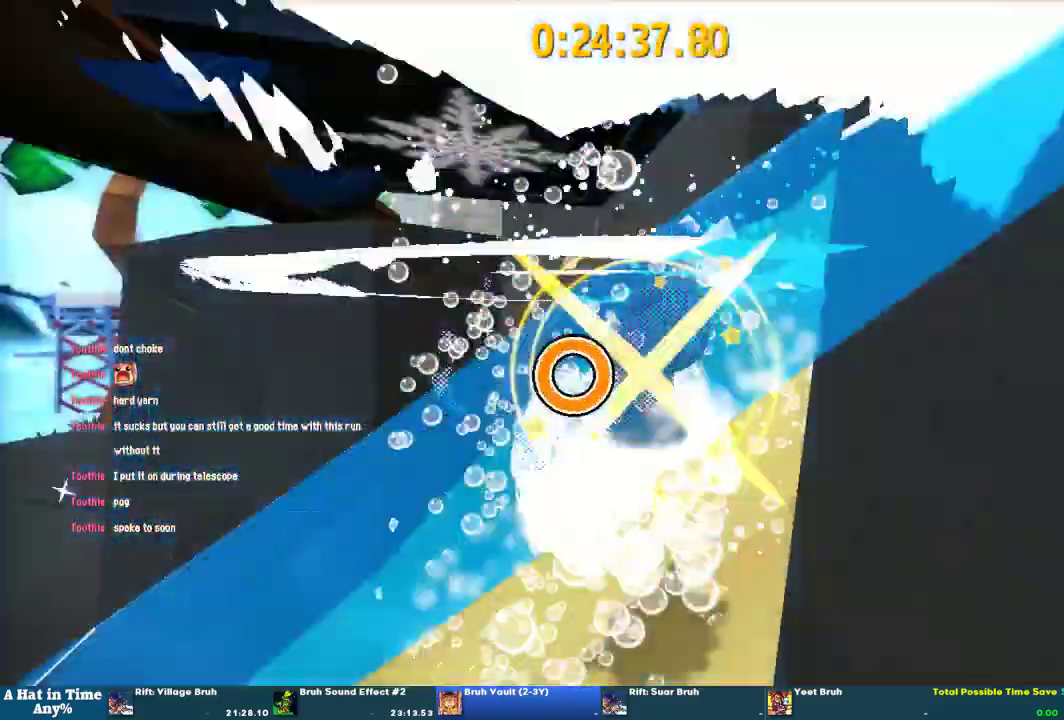
{"buttons": [], "left_stick": "up-left", "right_stick": "center", "events": [[200, "CROSS", "up"], [267, "left_stick", "up-left"], [333, "CROSS", "down"], [500, "CROSS", "up"]]}
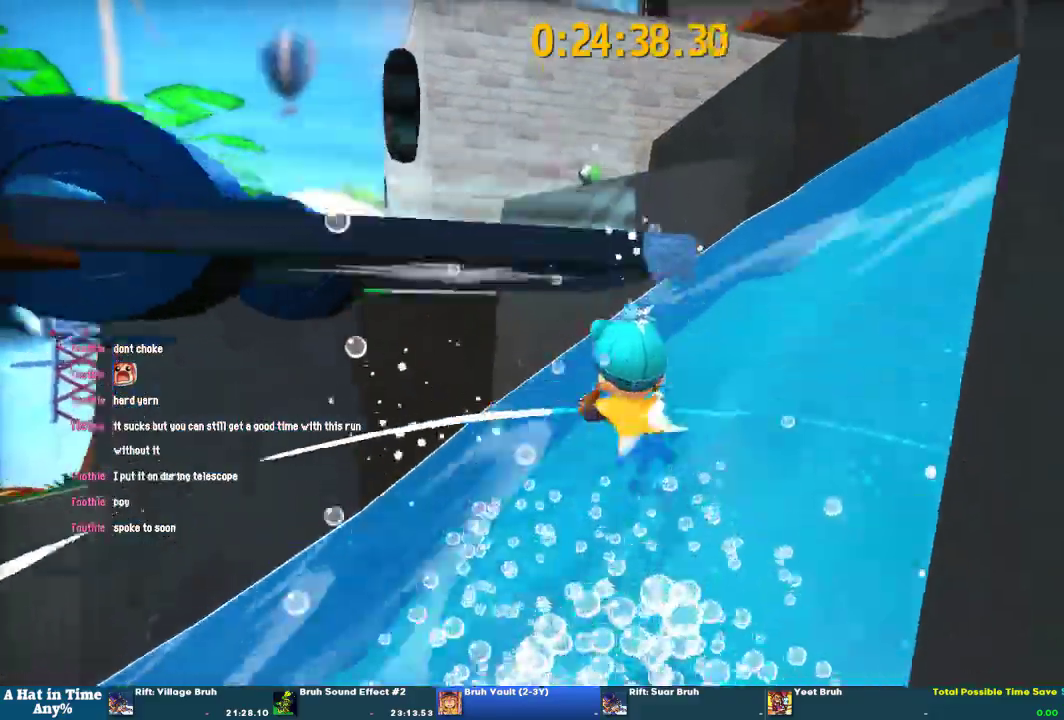
{"buttons": [], "left_stick": "down-right", "right_stick": "center", "events": [[67, "CROSS", "down"], [200, "left_stick", "down-left"], [267, "CROSS", "up"], [300, "left_stick", "down-right"]]}
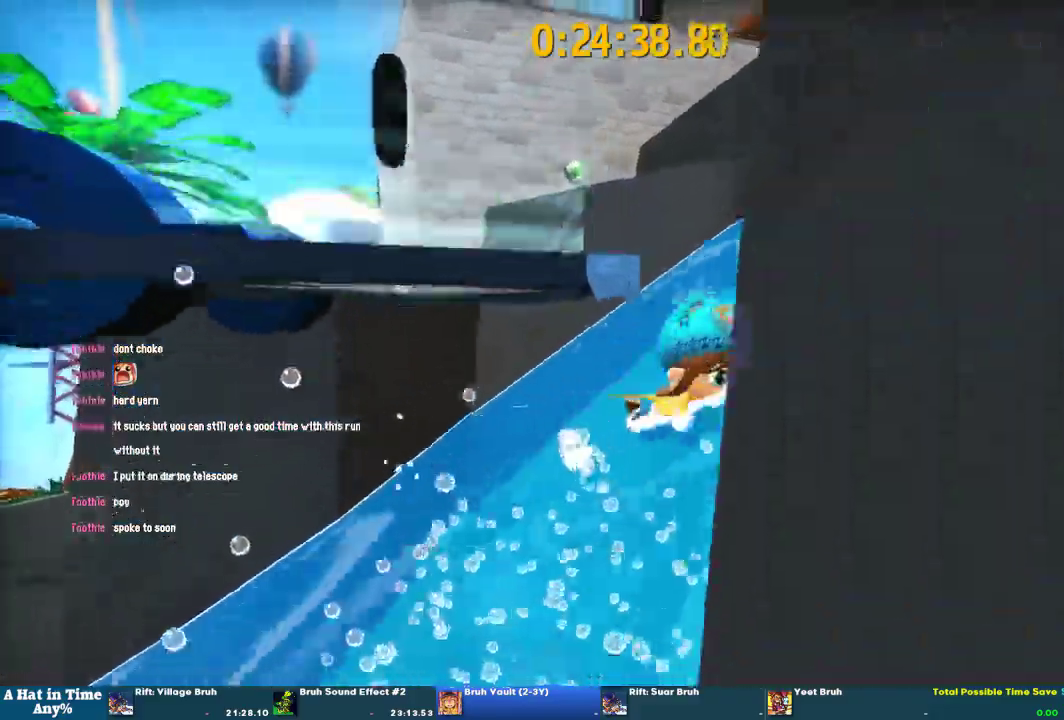
{"buttons": [], "left_stick": "up-left", "right_stick": "center", "events": [[100, "CROSS", "down"], [167, "left_stick", "center"], [267, "CROSS", "up"], [267, "left_stick", "up-left"], [333, "CROSS", "down"], [433, "CROSS", "up"]]}